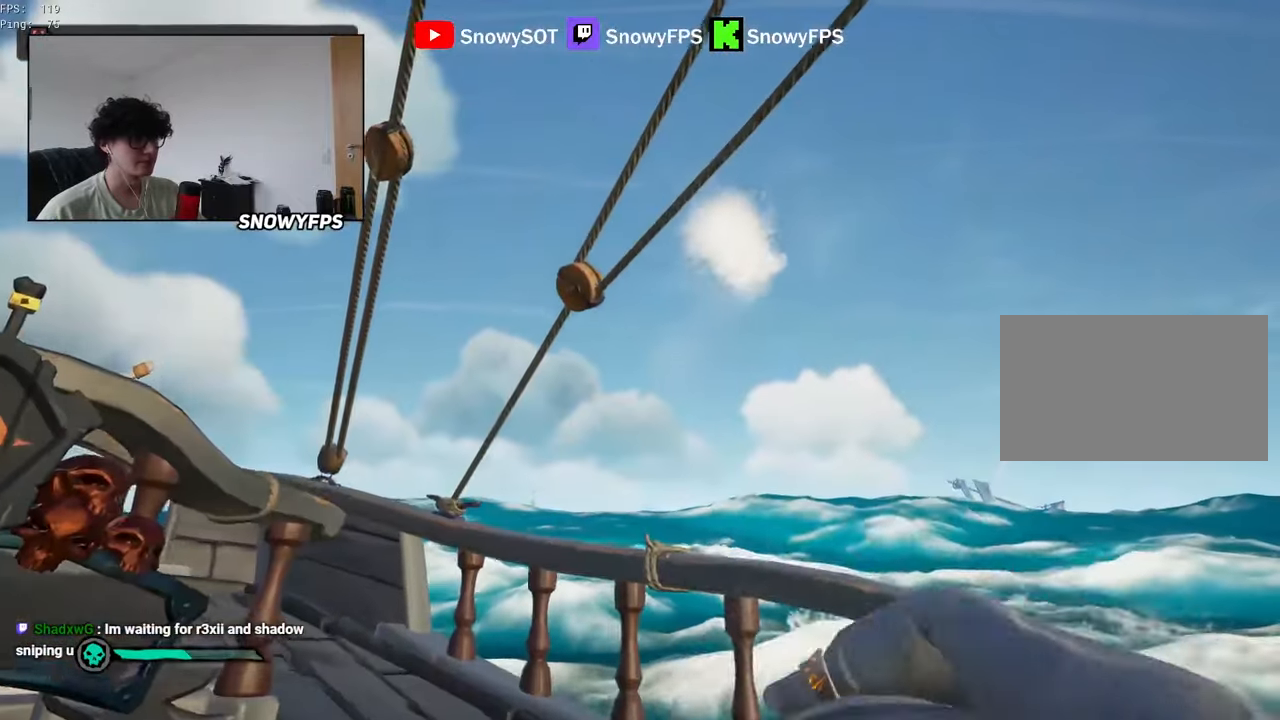
Gameplay with keyboard and mouse; each line is a JSON object with the keys and mouse buttons held at the frame after it. "events" lists presses ("down") and releases ("up") of "1", "2", "3", "4", "5", "a", "alt", "c", "caps_lock", "ctrl", "d", "e", "f", "g", "q", "r", "s", "shift", "space", "t", "tab", "v", "w", "x", "z", "mouse_left", "mouse_wheel" and "mouse_right" between this image and that frame as [ms after this image, input, new state], when the widget could be followed in between. "mouse_left", "mouse_wheel", "mouse_right" = the "left", "wheel", "right" buttons of the "mouse" list. No other keys are recorded. "wheel" means that the mouse wheel is clicked or scrolled. "mouse_move" is the direction in which the mouse moves at that frame (one of eight, or "still"), when it could be read.
{"keys": ["s"], "mouse": ["left"], "mouse_move": "down-left", "events": [[100, "mouse_left", "up"], [150, "mouse_left", "down"], [200, "d", "down"], [233, "mouse_left", "up"], [283, "mouse_left", "down"], [333, "d", "up"], [433, "mouse_left", "up"], [483, "mouse_left", "down"]]}
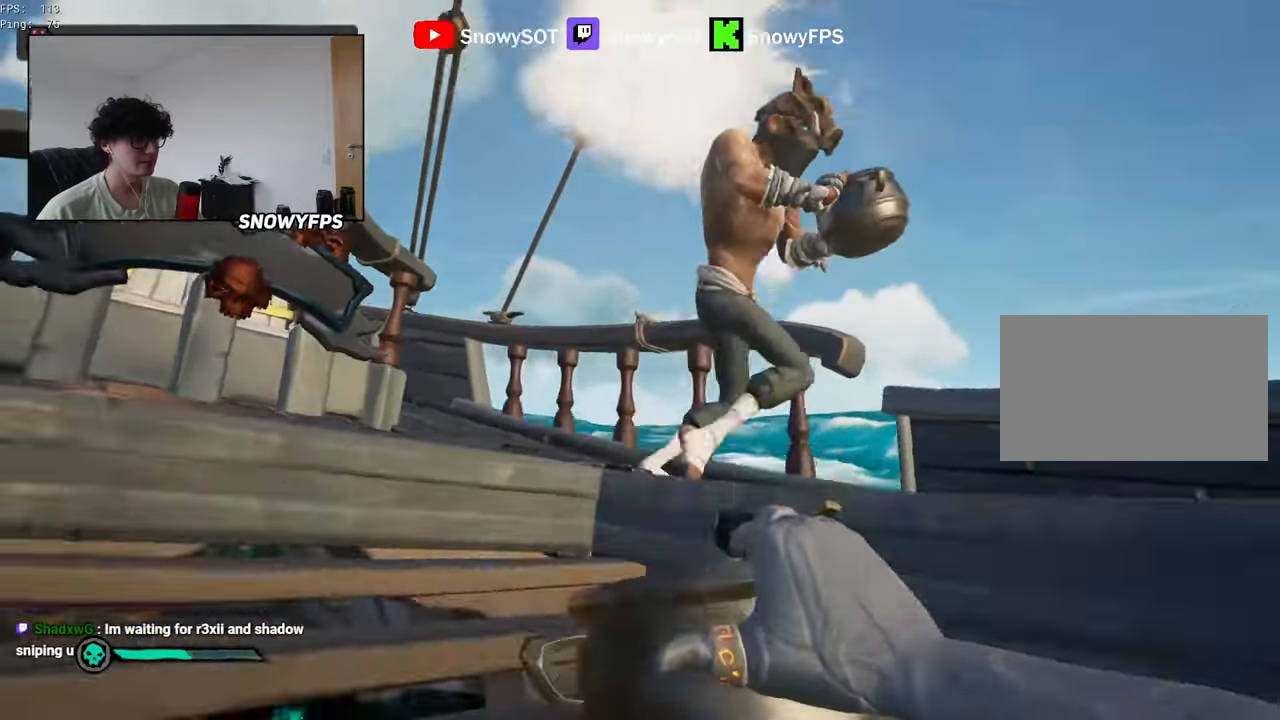
{"keys": [], "mouse": ["left"], "mouse_move": "still", "events": [[67, "mouse_left", "up"], [117, "mouse_left", "down"], [217, "d", "down"], [250, "mouse_left", "up"], [300, "mouse_left", "down"], [350, "d", "up"], [483, "s", "up"]]}
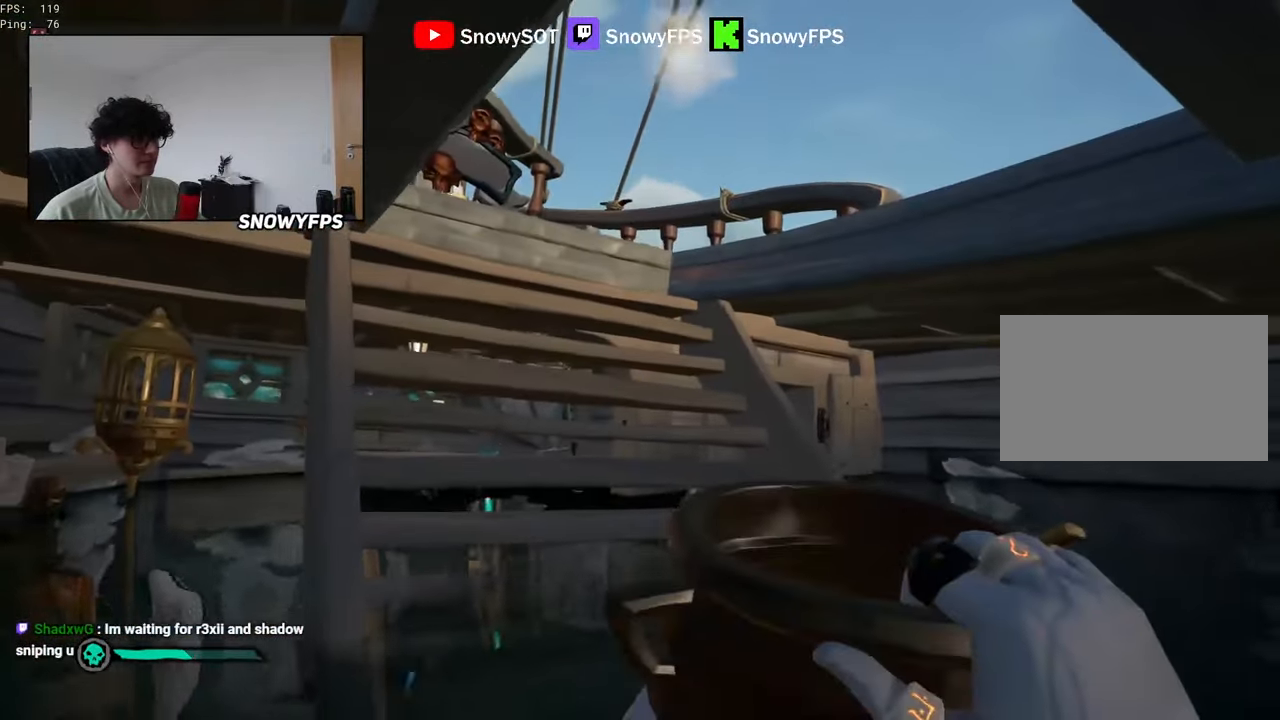
{"keys": ["w"], "mouse": ["left"], "mouse_move": "still", "events": [[83, "mouse_left", "up"], [133, "mouse_left", "down"], [217, "w", "down"], [267, "mouse_left", "up"], [317, "mouse_left", "down"], [417, "mouse_left", "up"], [467, "mouse_left", "down"]]}
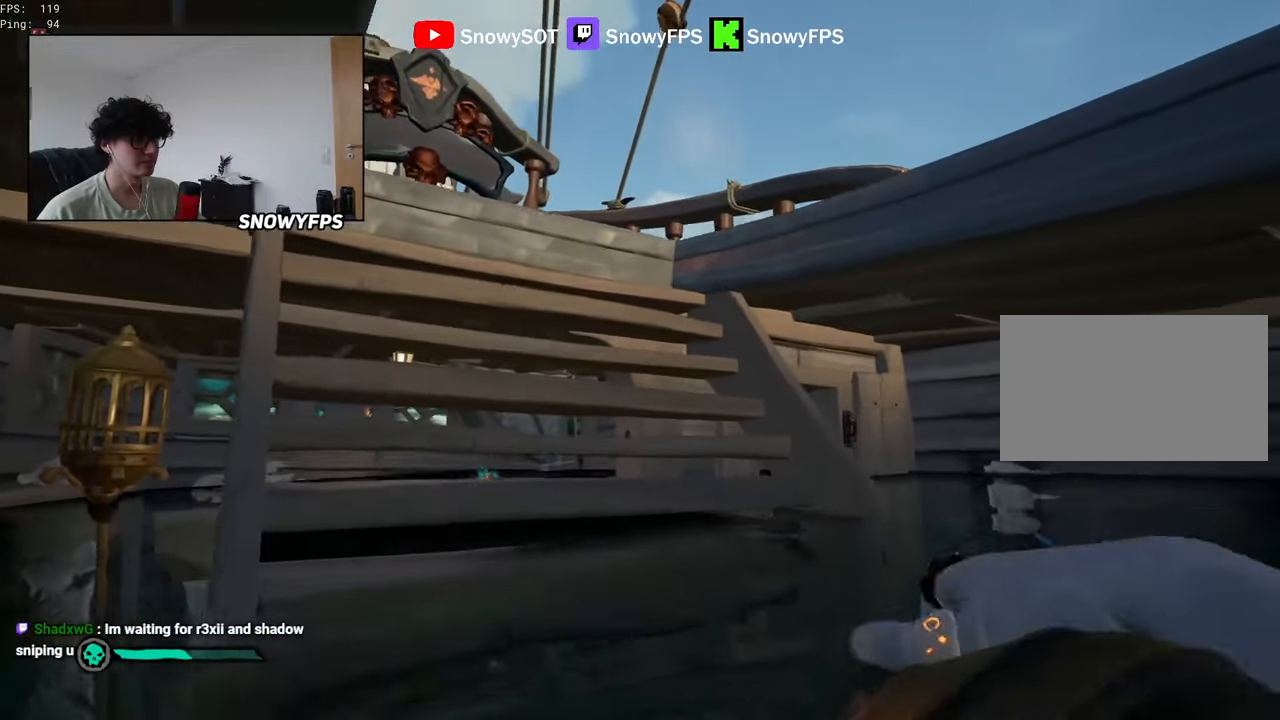
{"keys": [], "mouse": ["left"], "mouse_move": "right", "events": [[50, "w", "up"], [100, "mouse_left", "up"], [150, "mouse_left", "down"], [150, "w", "down"], [433, "mouse_left", "up"], [467, "mouse_left", "down"], [467, "w", "up"]]}
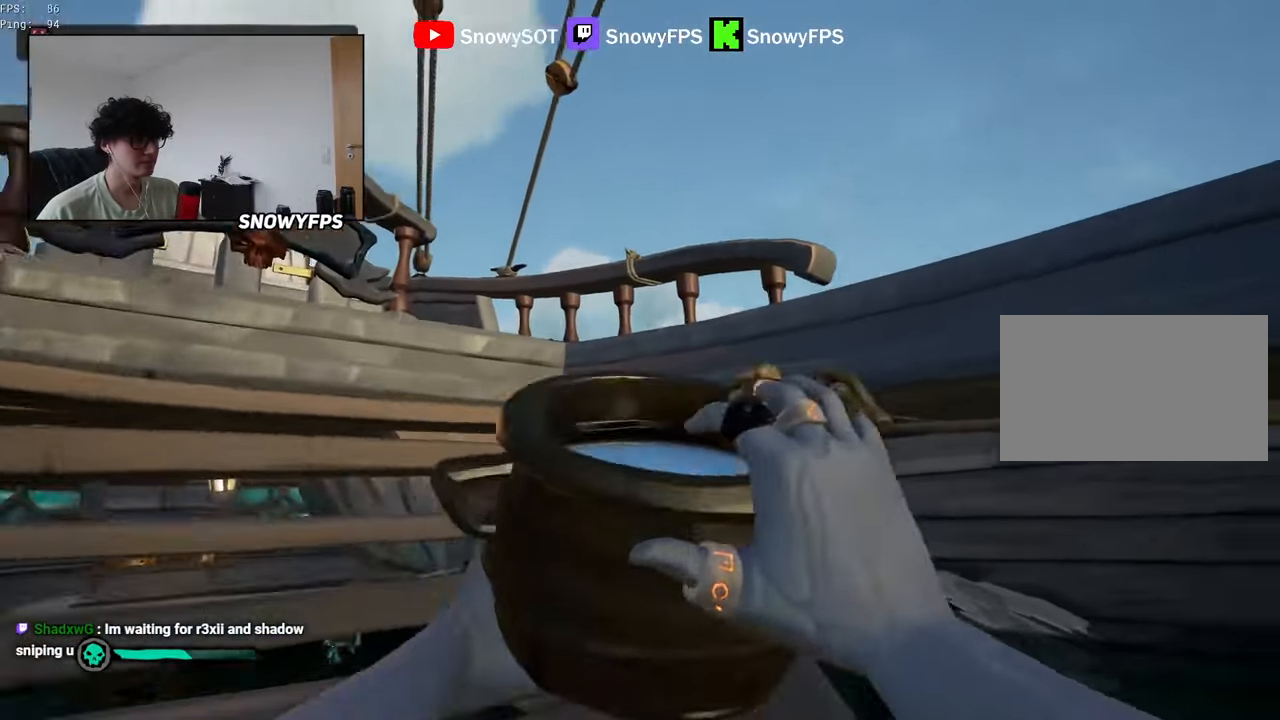
{"keys": [], "mouse": ["left"], "mouse_move": "still", "events": [[67, "w", "down"], [117, "a", "down"], [117, "mouse_left", "up"], [250, "mouse_left", "down"], [400, "mouse_left", "up"], [450, "a", "up"], [450, "mouse_left", "down"], [450, "w", "up"]]}
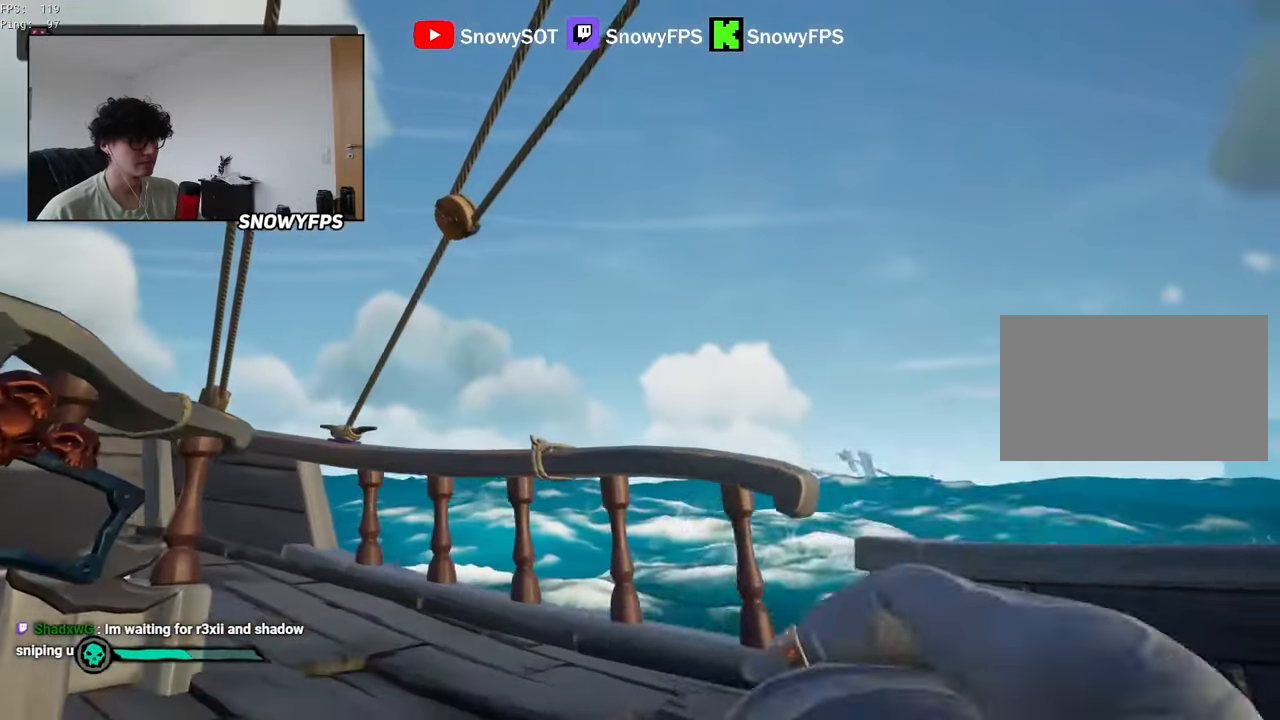
{"keys": ["d", "s"], "mouse": ["left"], "mouse_move": "left", "events": [[83, "mouse_left", "up"], [133, "d", "down"], [133, "mouse_left", "down"], [133, "s", "down"], [233, "mouse_left", "up"], [267, "mouse_left", "down"], [417, "mouse_left", "up"], [450, "mouse_left", "down"]]}
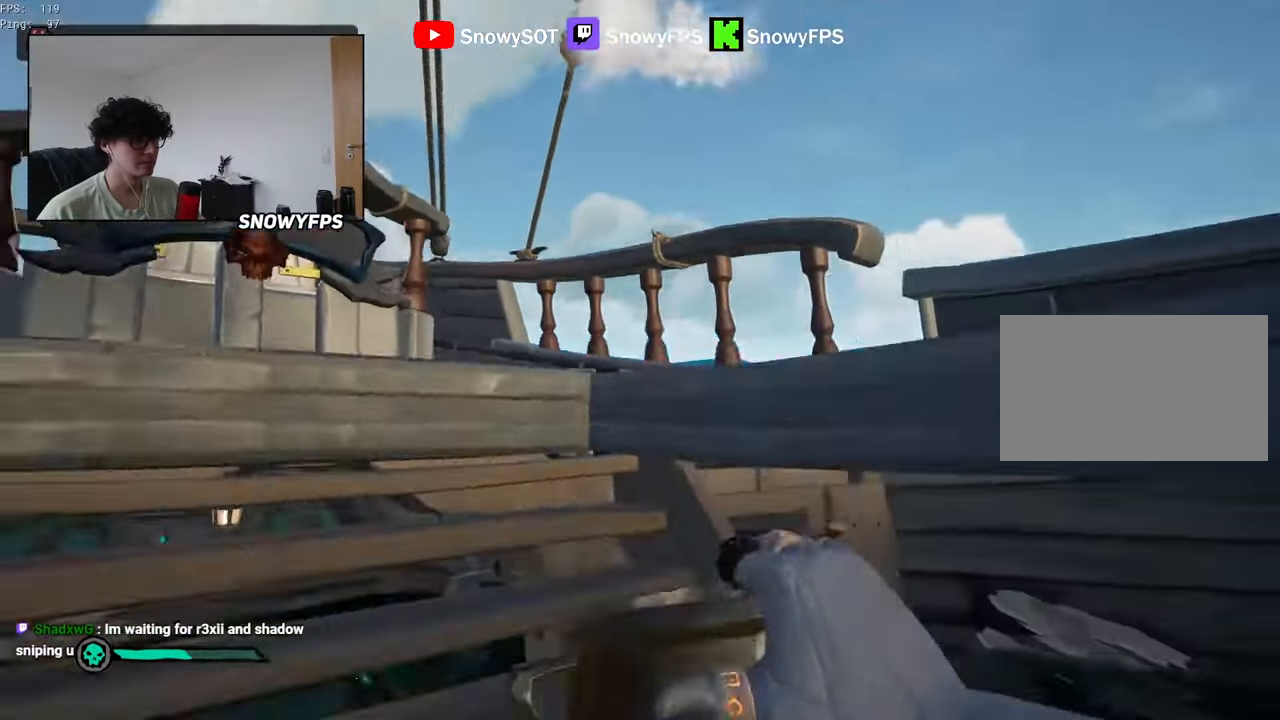
{"keys": [], "mouse": ["left"], "mouse_move": "still", "events": [[50, "d", "up"], [200, "s", "up"], [233, "mouse_left", "up"], [283, "mouse_left", "down"]]}
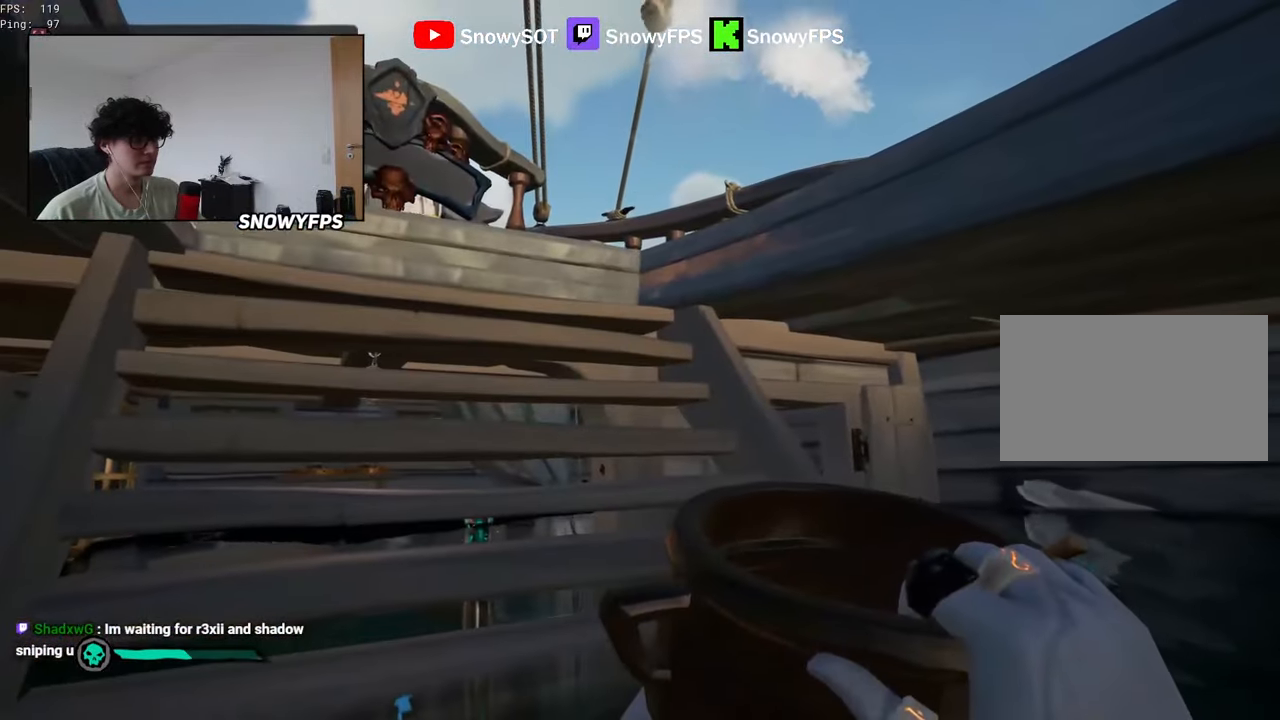
{"keys": [], "mouse": ["left"], "mouse_move": "still", "events": [[67, "mouse_left", "up"], [117, "mouse_left", "down"], [250, "mouse_left", "up"], [300, "mouse_left", "down"]]}
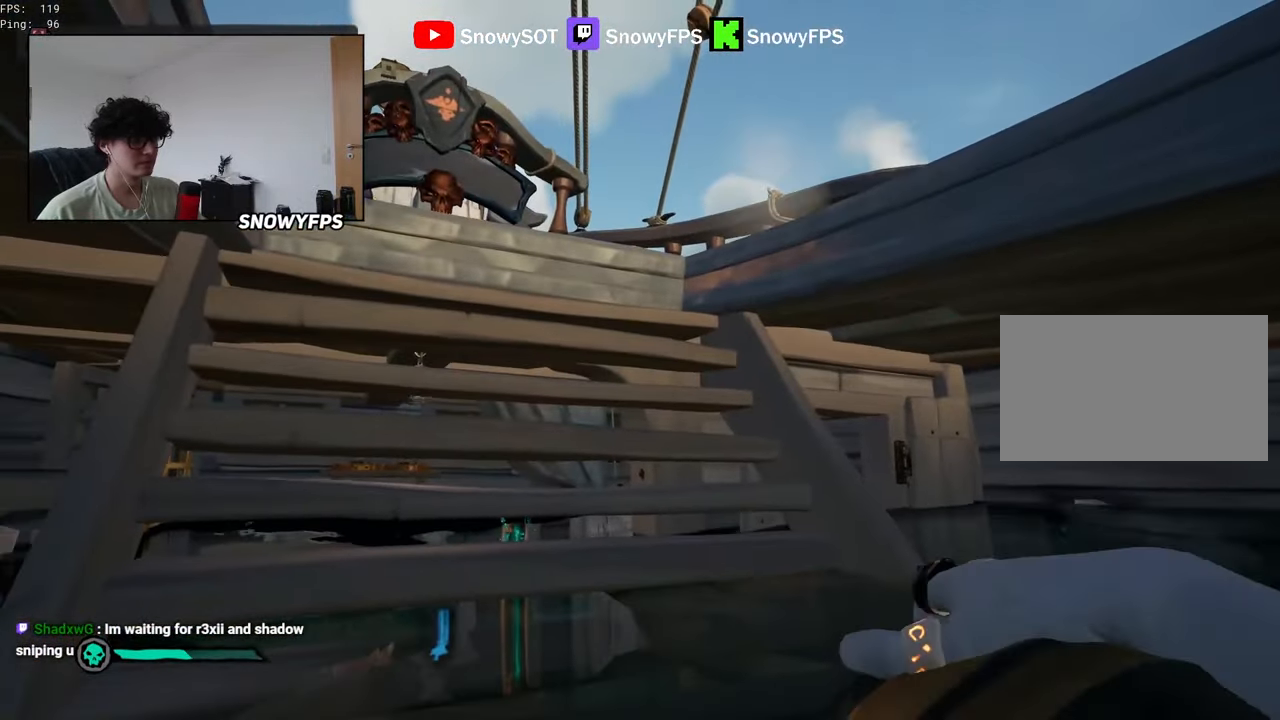
{"keys": [], "mouse": ["left"], "mouse_move": "up-right", "events": [[83, "mouse_left", "up"], [133, "mouse_left", "down"], [267, "mouse_left", "up"], [267, "w", "down"], [317, "mouse_left", "down"], [450, "mouse_left", "up"], [450, "w", "up"], [500, "mouse_left", "down"]]}
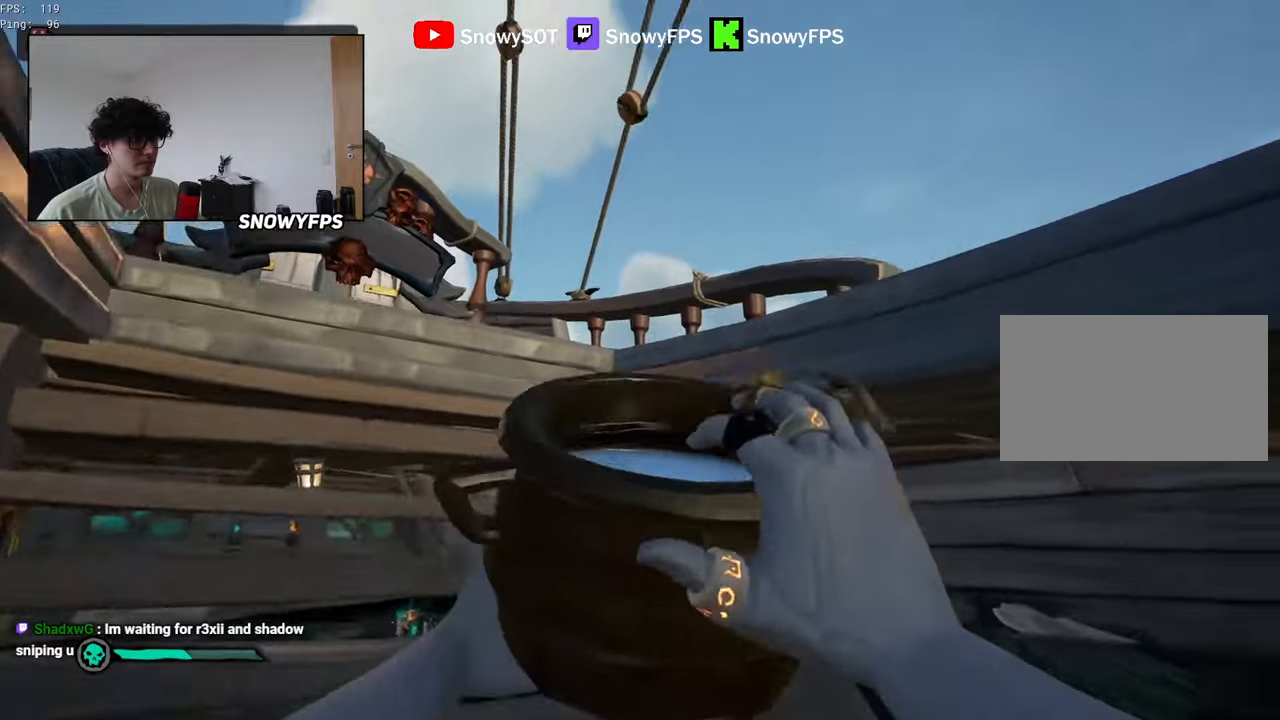
{"keys": [], "mouse": ["left"], "mouse_move": "still", "events": [[50, "w", "down"], [100, "a", "down"], [150, "mouse_left", "up"], [283, "mouse_left", "down"], [417, "mouse_left", "up"], [467, "a", "up"], [467, "mouse_left", "down"], [467, "w", "up"]]}
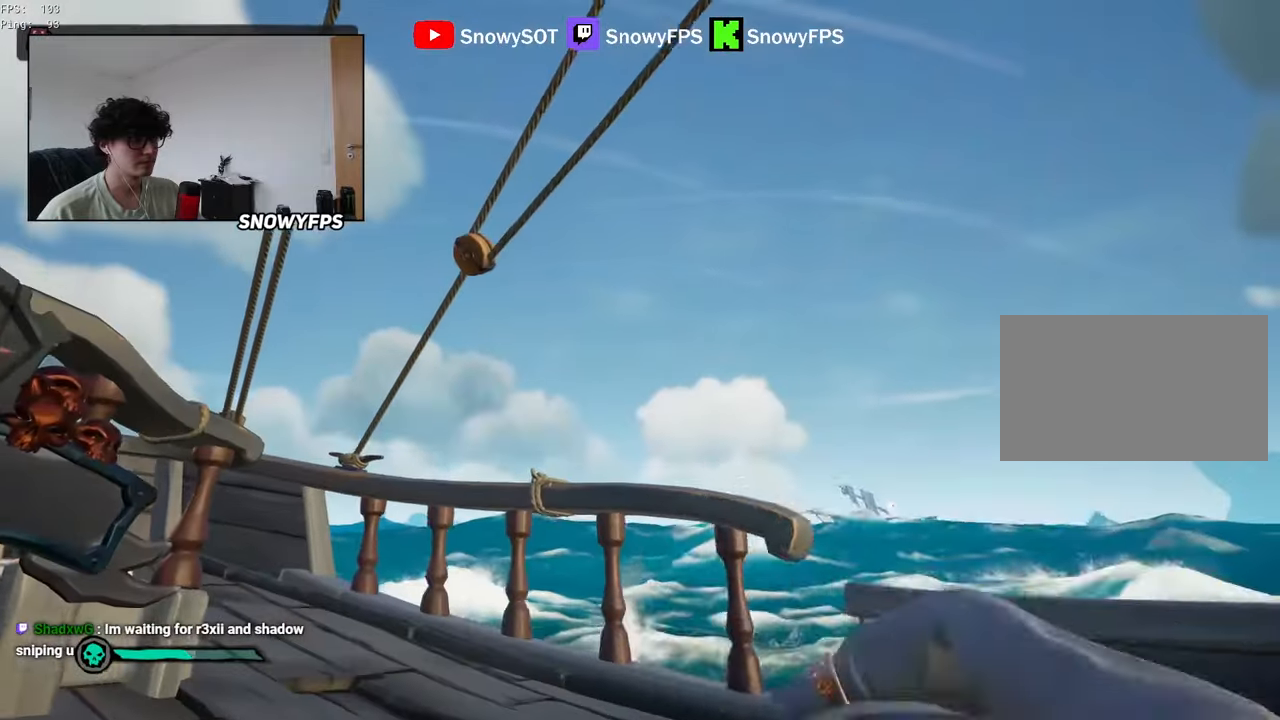
{"keys": ["s"], "mouse": ["left"], "mouse_move": "left", "events": [[67, "d", "down"], [117, "mouse_left", "up"], [117, "s", "down"], [167, "mouse_left", "down"], [250, "mouse_left", "up"], [350, "mouse_left", "down"], [450, "mouse_left", "up"], [483, "d", "up"], [483, "mouse_left", "down"]]}
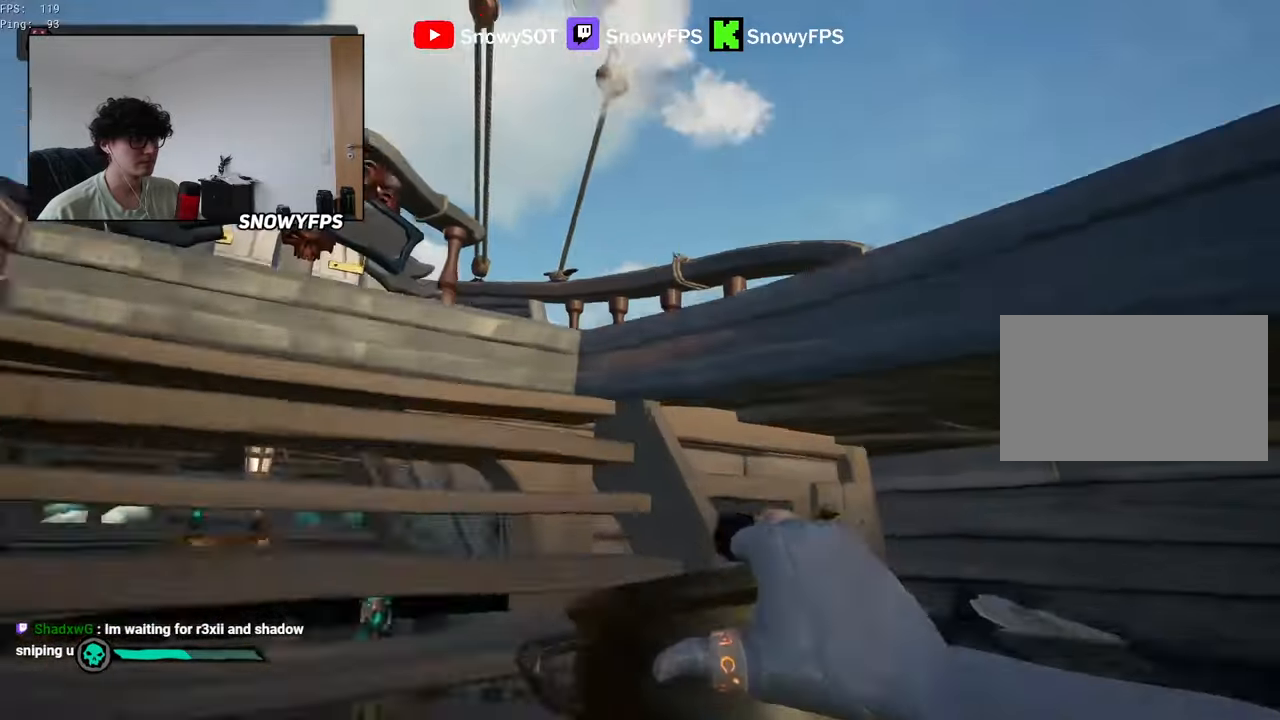
{"keys": [], "mouse": ["left"], "mouse_move": "left", "events": [[133, "mouse_left", "up"], [183, "mouse_left", "down"], [217, "s", "up"], [317, "mouse_left", "up"], [367, "mouse_left", "down"]]}
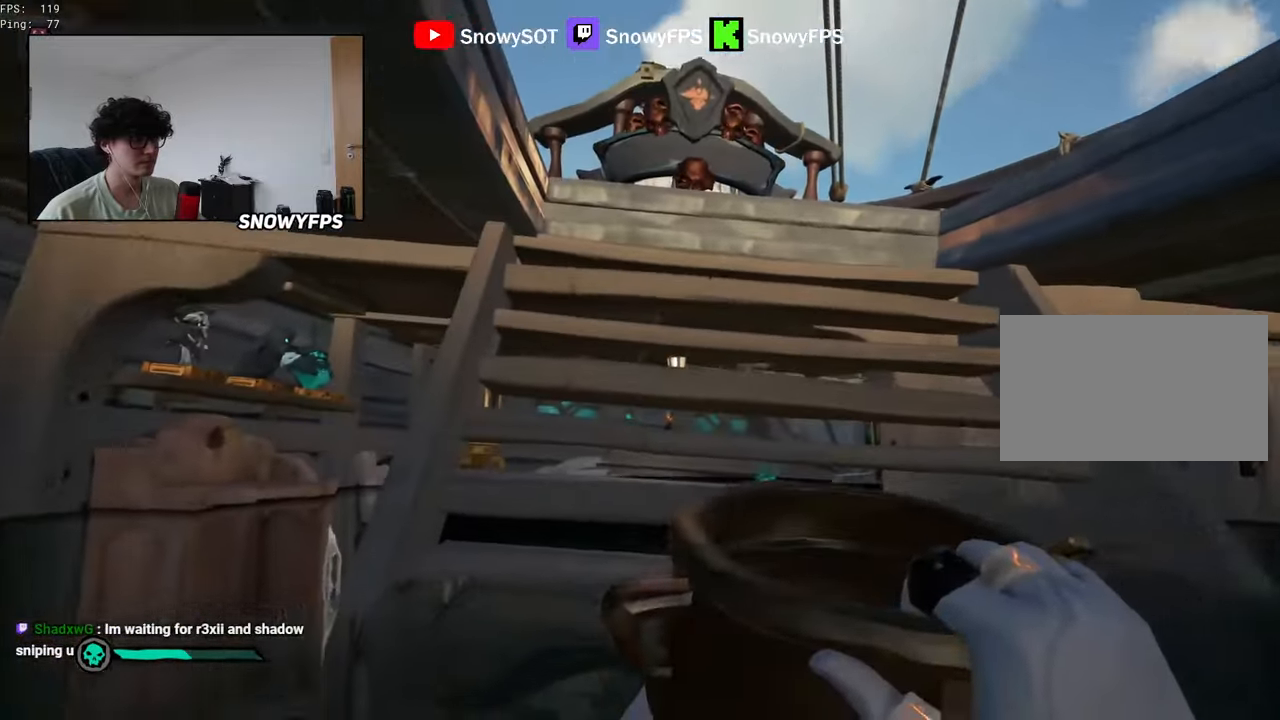
{"keys": [], "mouse": [], "mouse_move": "still", "events": [[150, "mouse_left", "up"], [200, "mouse_left", "down"], [467, "mouse_left", "up"]]}
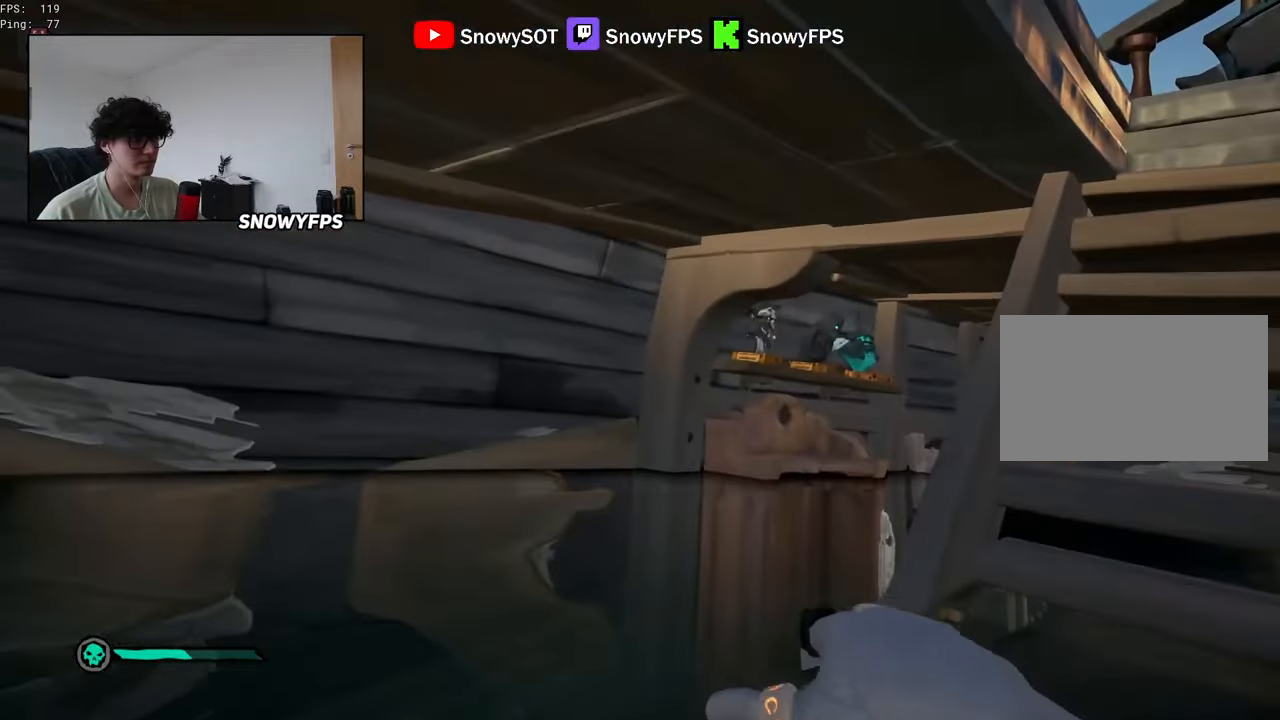
{"keys": ["a", "w"], "mouse": [], "mouse_move": "right", "events": [[17, "mouse_left", "down"], [167, "mouse_left", "up"], [217, "mouse_left", "down"], [250, "w", "down"], [350, "mouse_left", "up"], [400, "a", "down"], [400, "mouse_left", "down"], [483, "mouse_left", "up"]]}
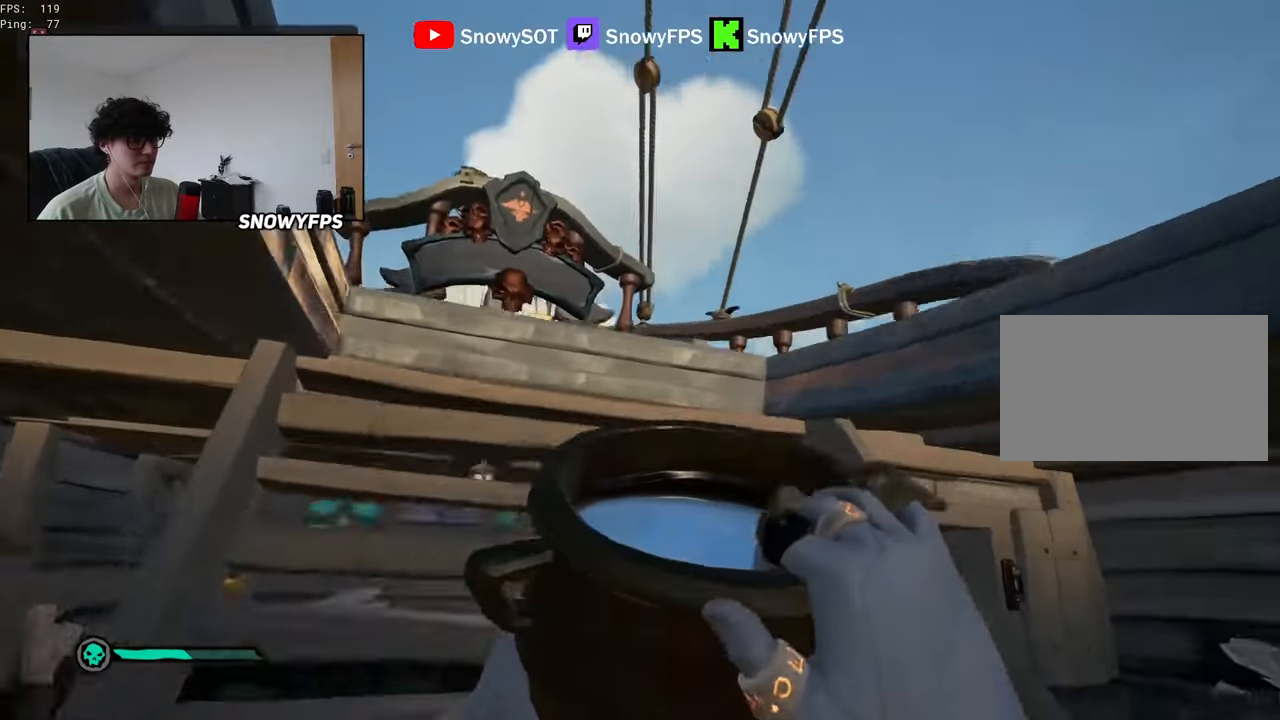
{"keys": [], "mouse": [], "mouse_move": "up", "events": [[33, "a", "up"], [183, "a", "down"], [183, "mouse_left", "down"], [317, "a", "up"], [317, "mouse_left", "up"], [367, "mouse_left", "down"], [417, "w", "up"], [467, "mouse_left", "up"]]}
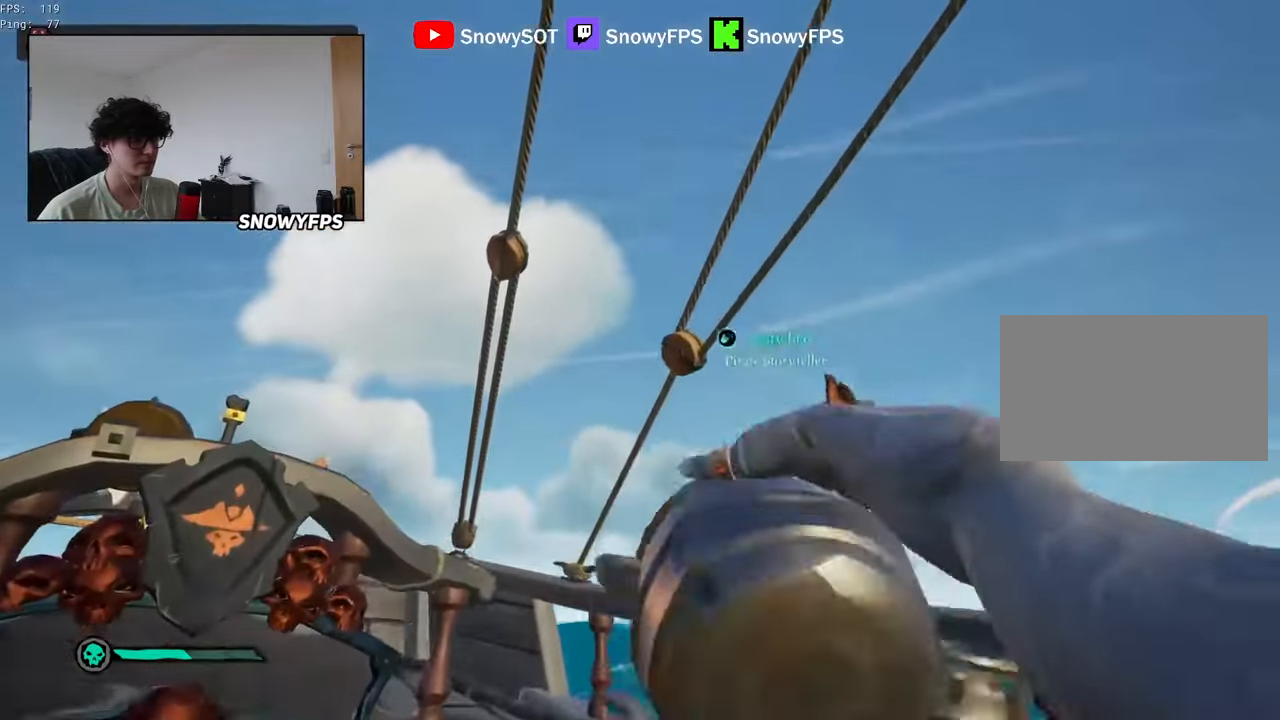
{"keys": ["d", "s"], "mouse": ["left"], "mouse_move": "down-left", "events": [[50, "mouse_left", "down"], [100, "s", "down"], [150, "mouse_left", "up"], [200, "mouse_left", "down"], [233, "d", "down"], [333, "mouse_left", "up"], [383, "mouse_left", "down"]]}
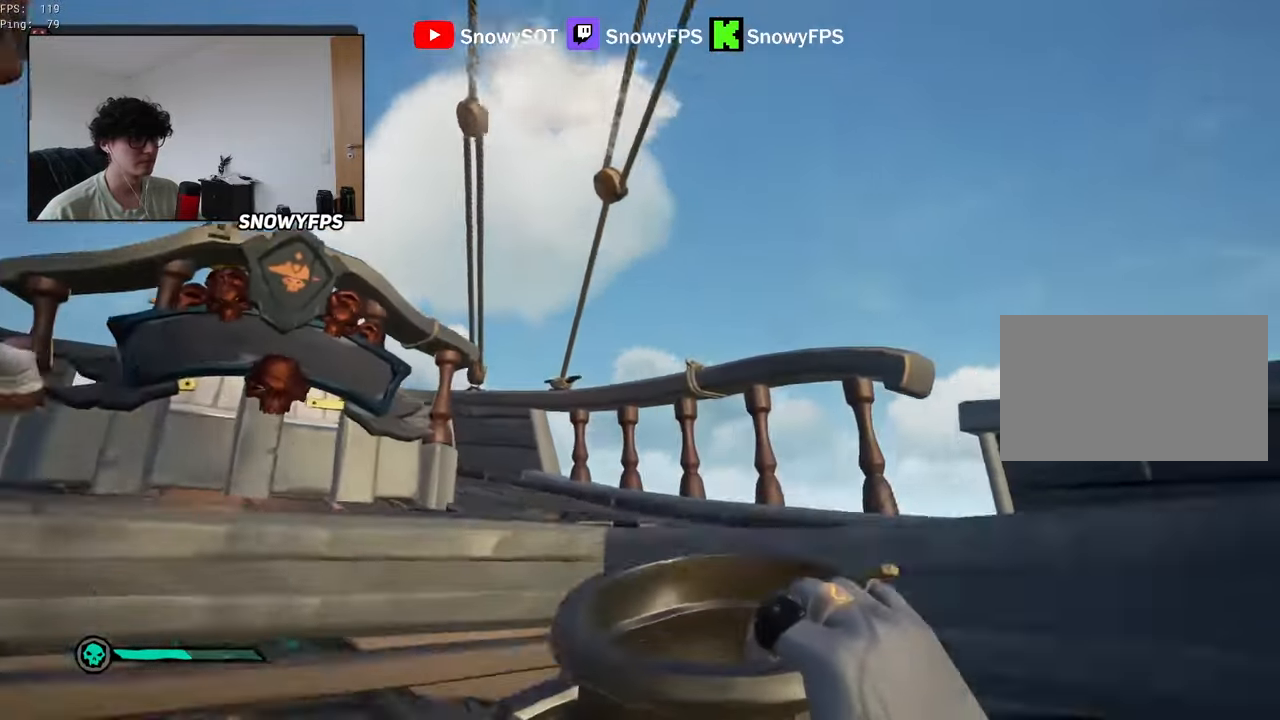
{"keys": [], "mouse": ["left"], "mouse_move": "down-right", "events": [[17, "mouse_left", "up"], [67, "mouse_left", "down"], [117, "s", "up"], [350, "mouse_left", "up"], [400, "d", "up"], [400, "mouse_left", "down"]]}
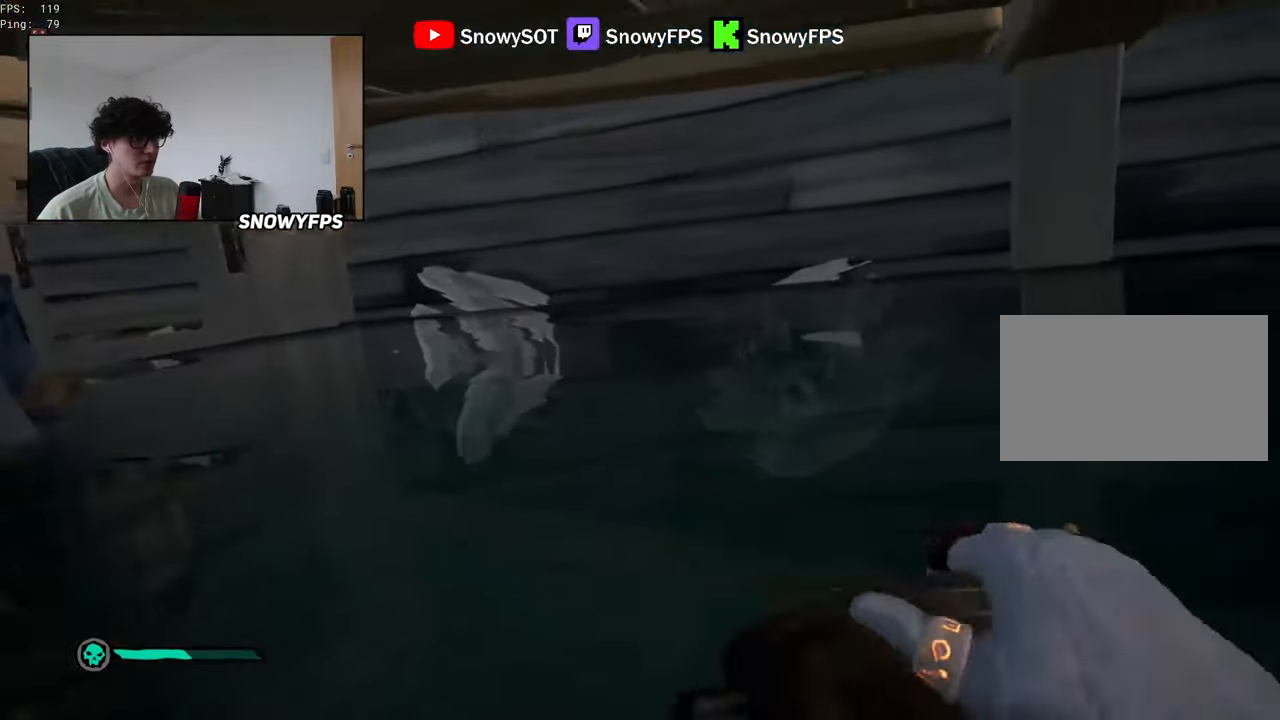
{"keys": ["w"], "mouse": [], "mouse_move": "still", "events": [[33, "mouse_left", "up"], [33, "w", "down"], [83, "mouse_left", "down"], [183, "mouse_left", "up"], [233, "mouse_left", "down"], [267, "5", "down"], [317, "mouse_left", "up"], [367, "5", "up"]]}
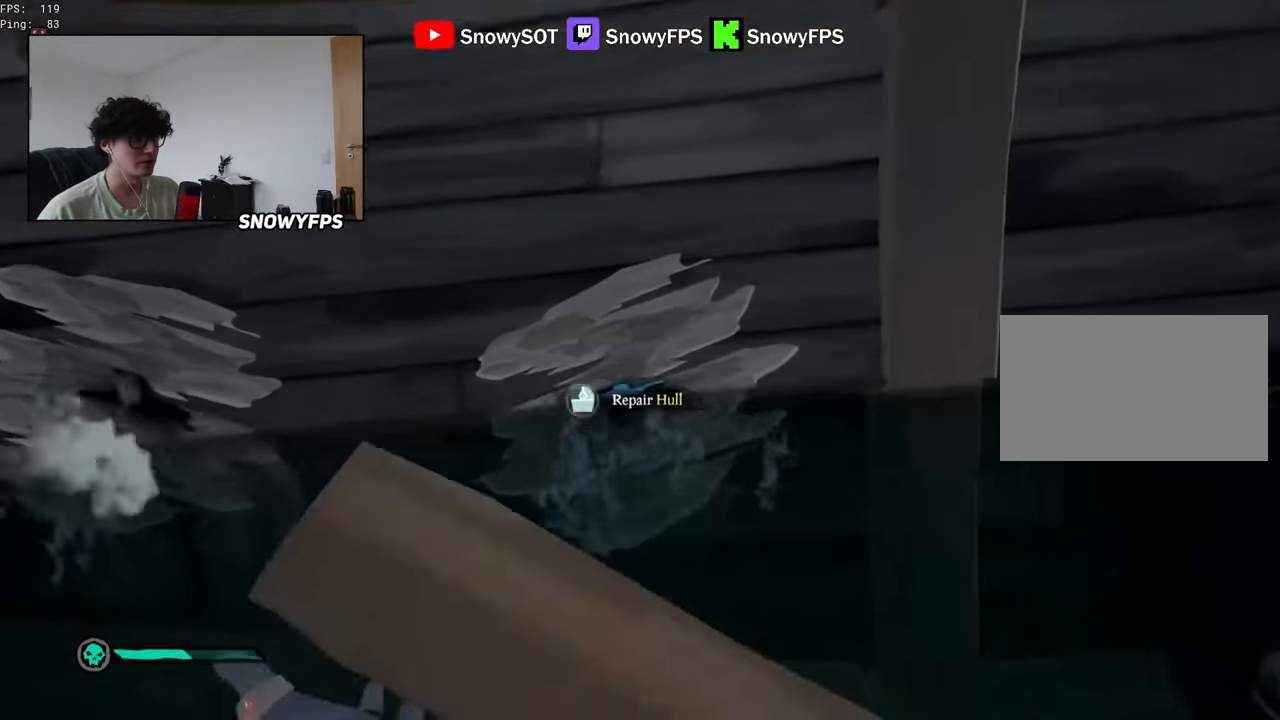
{"keys": ["q"], "mouse": [], "mouse_move": "still", "events": [[50, "mouse_left", "down"], [50, "w", "up"], [200, "mouse_left", "up"], [233, "q", "down"]]}
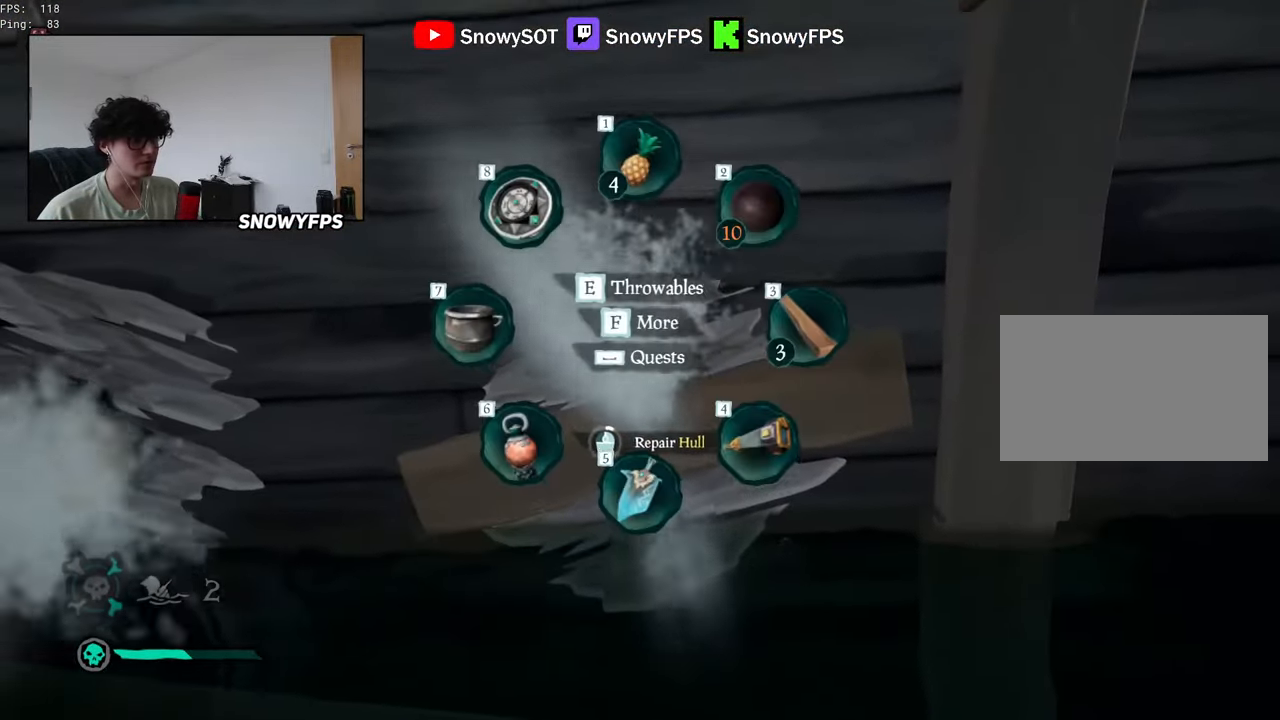
{"keys": [], "mouse": [], "mouse_move": "still", "events": [[117, "q", "up"], [350, "w", "down"], [433, "a", "down"], [483, "a", "up"], [483, "w", "up"]]}
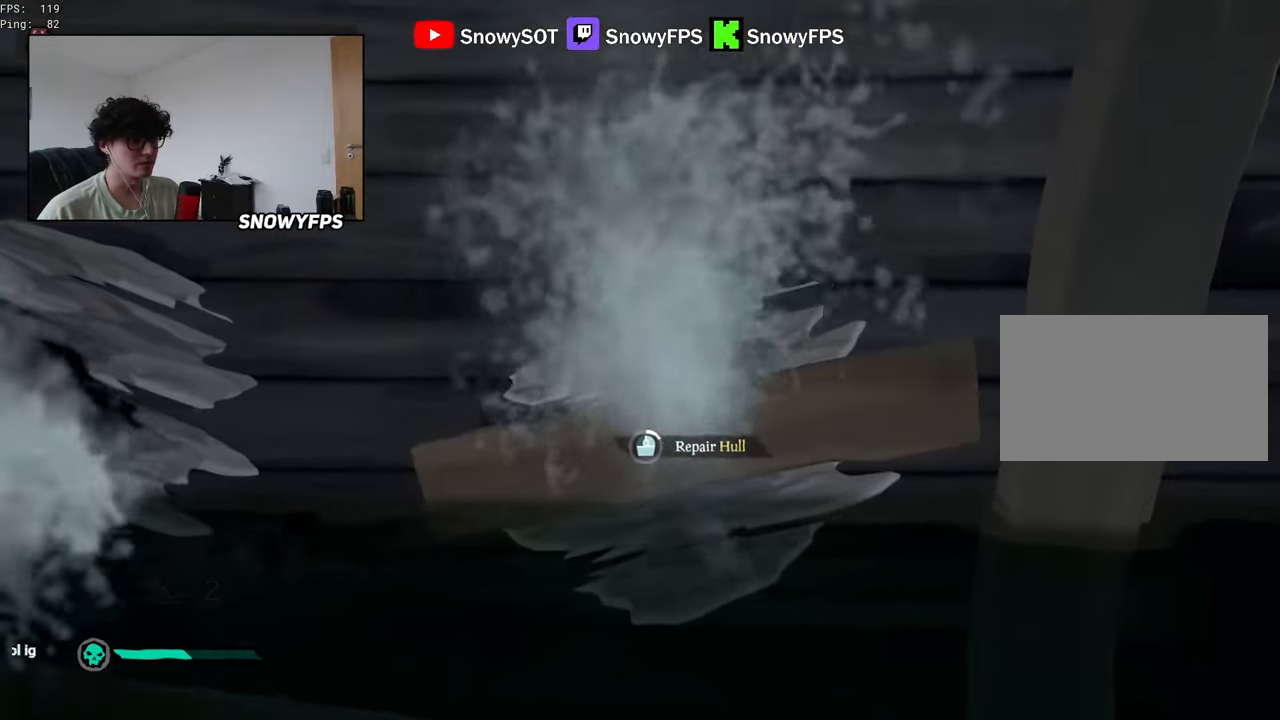
{"keys": [], "mouse": [], "mouse_move": "still", "events": []}
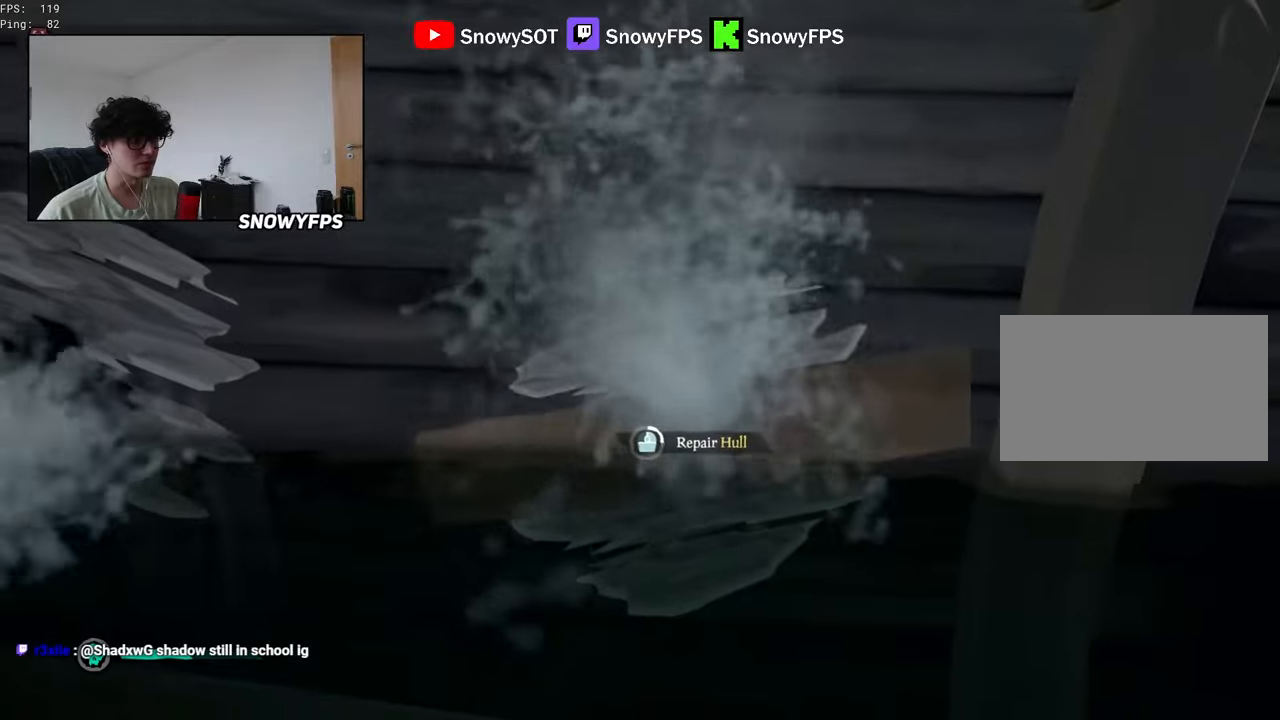
{"keys": [], "mouse": [], "mouse_move": "still", "events": []}
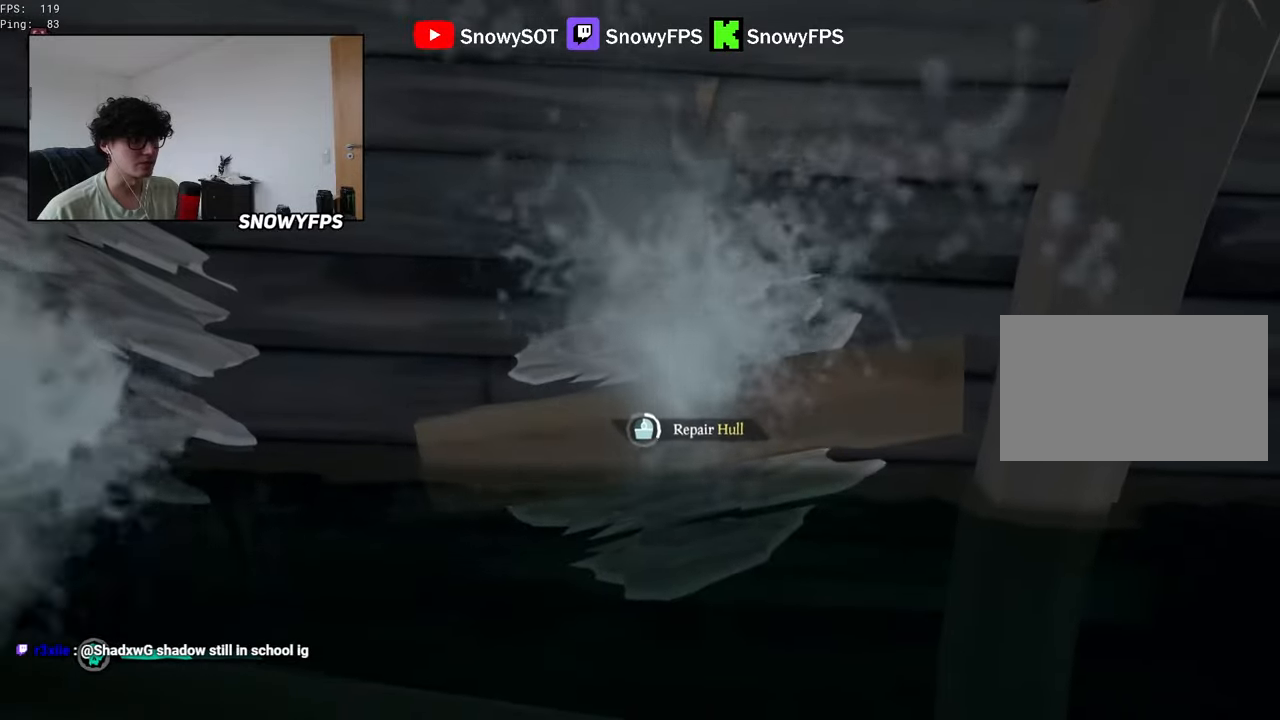
{"keys": [], "mouse": [], "mouse_move": "still", "events": []}
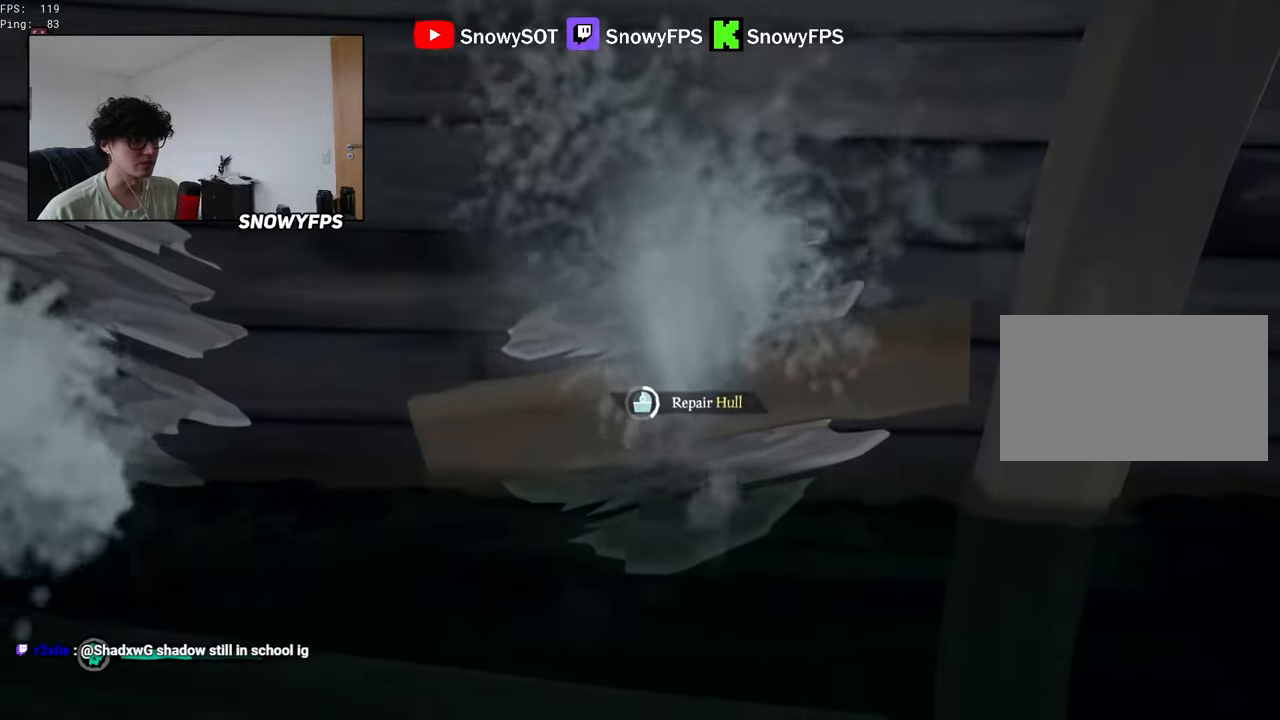
{"keys": [], "mouse": [], "mouse_move": "still", "events": []}
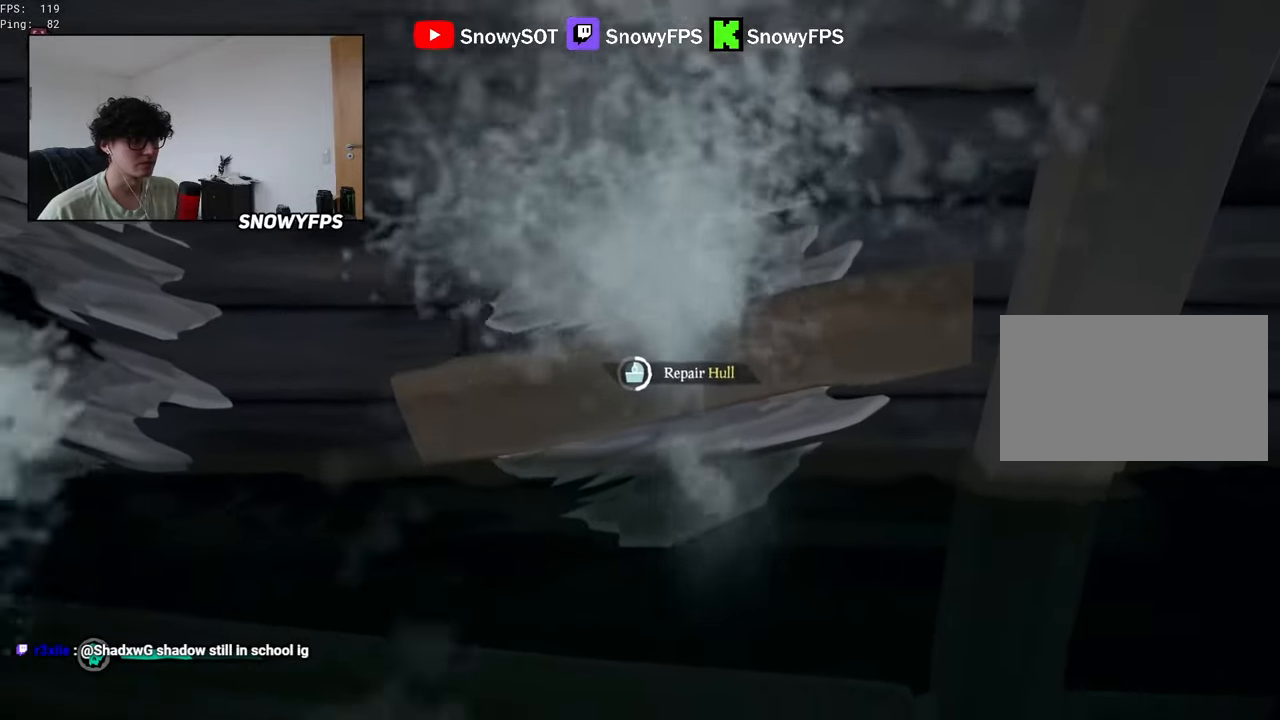
{"keys": [], "mouse": [], "mouse_move": "still", "events": []}
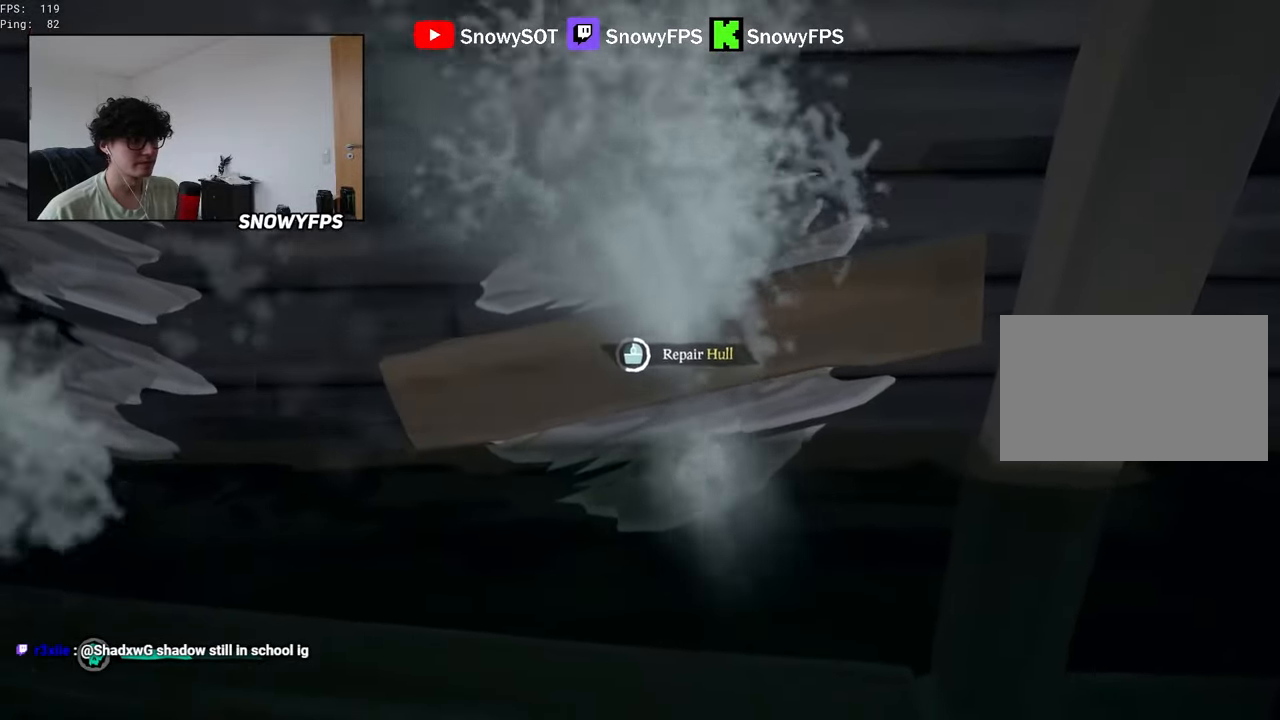
{"keys": [], "mouse": [], "mouse_move": "still", "events": []}
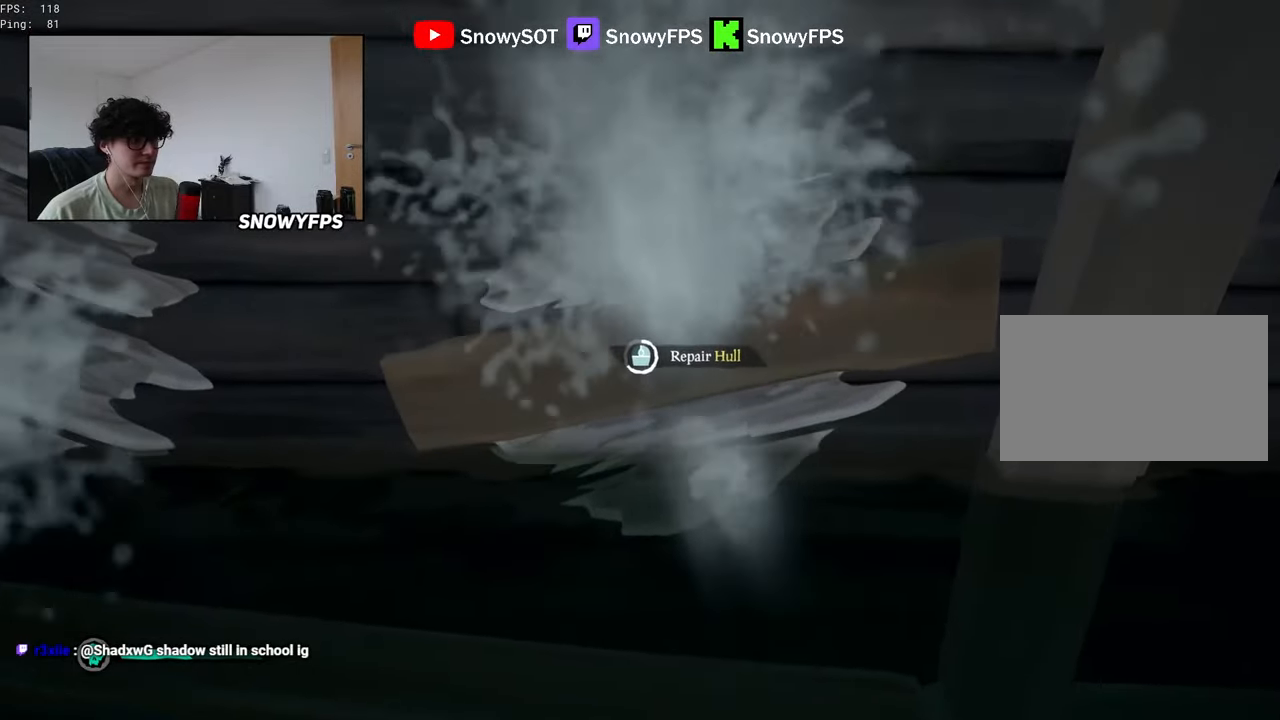
{"keys": [], "mouse": [], "mouse_move": "still", "events": []}
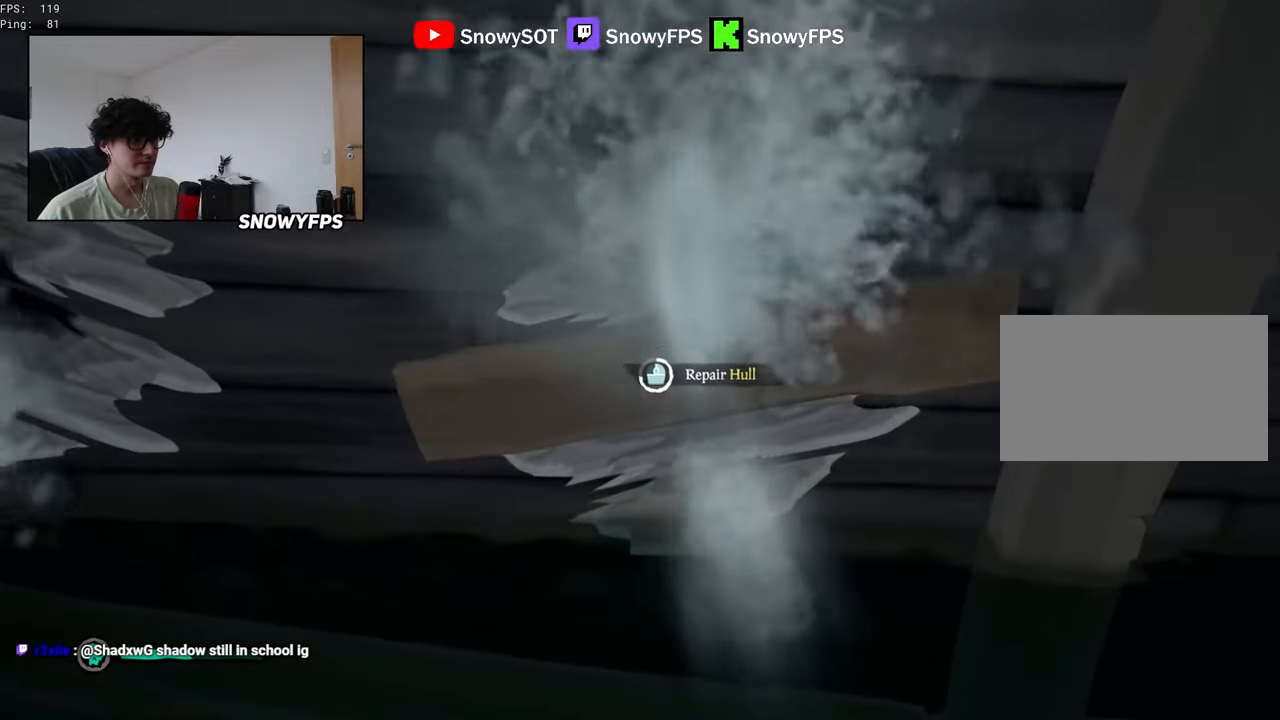
{"keys": [], "mouse": [], "mouse_move": "still", "events": []}
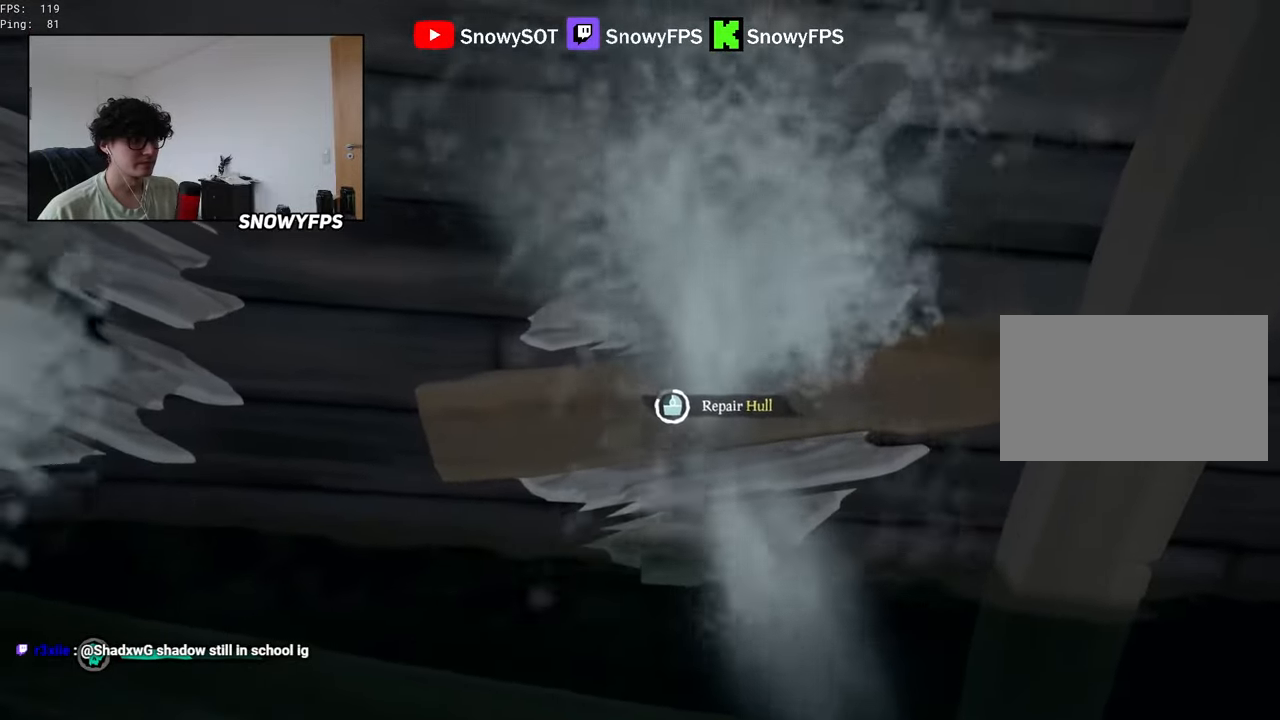
{"keys": [], "mouse": [], "mouse_move": "still", "events": []}